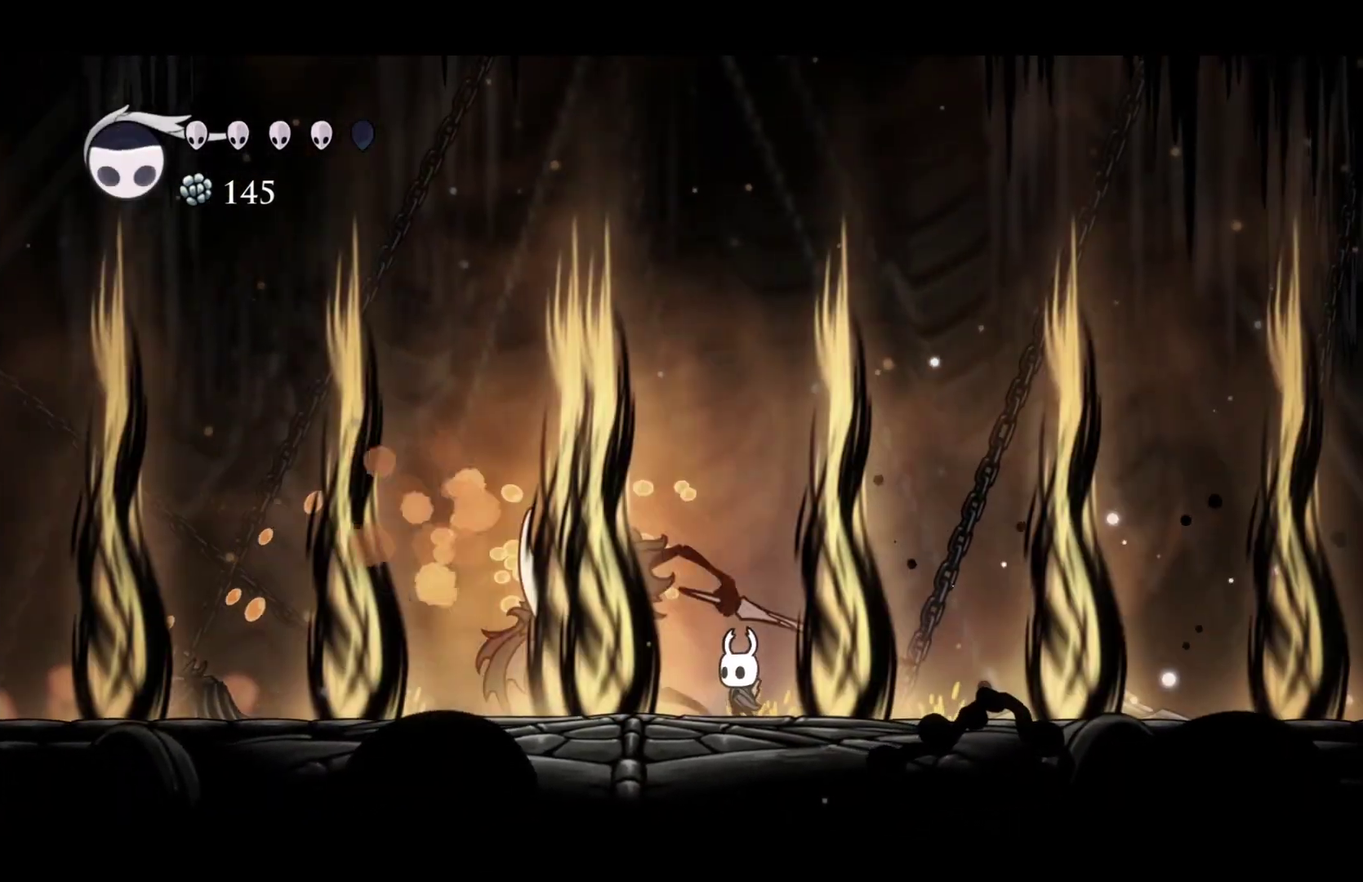
Gameplay with a controller (Xbox layout); each line is a JSON object with the inputs held at the frame after it. "events" lists button and stick changes between this image and that frame as [ms after this image, input, new state], when the widget could be followed in between.
{"buttons": [], "left_stick": "center", "right_stick": "center"}
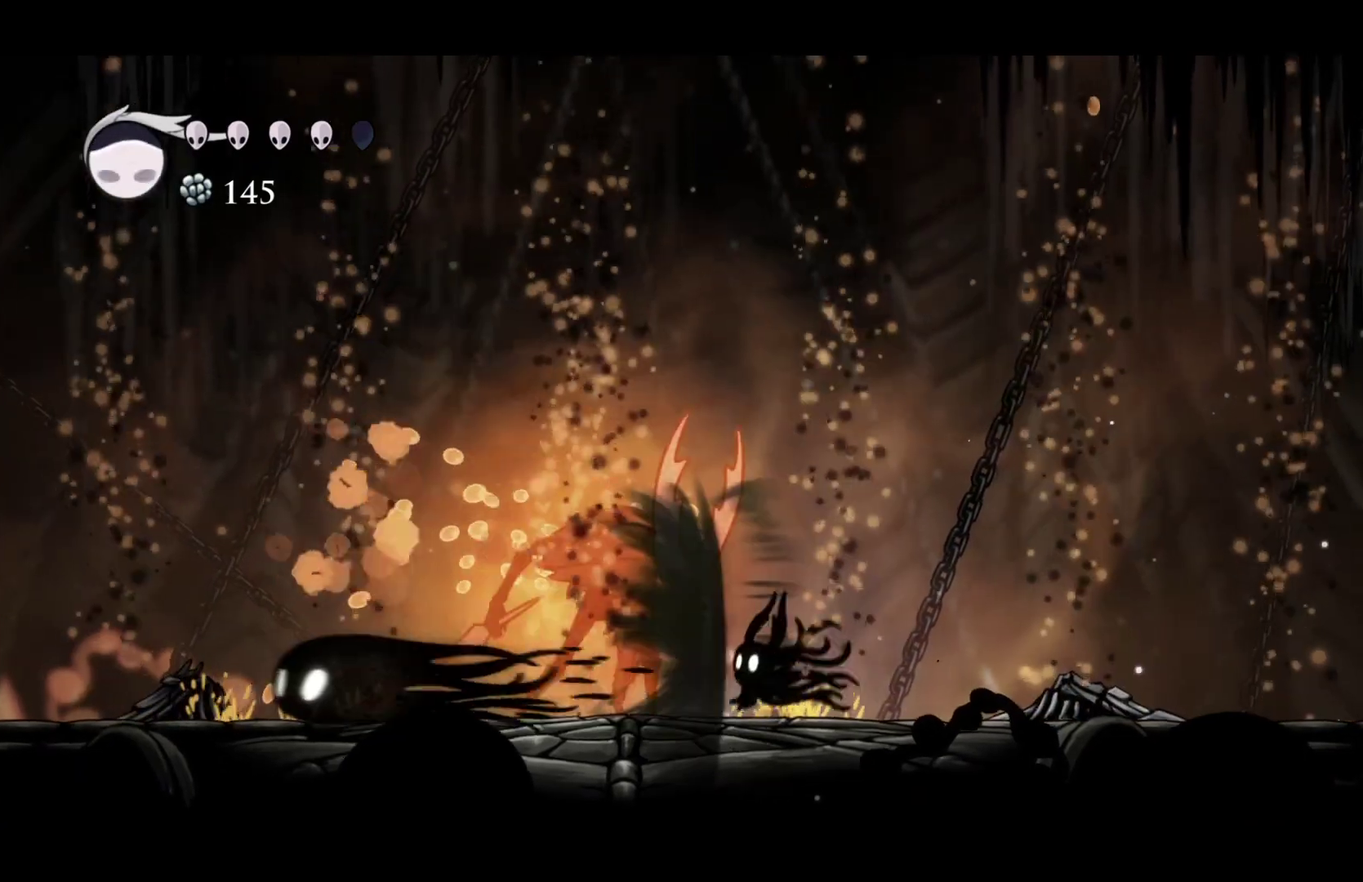
{"buttons": [], "left_stick": "center", "right_stick": "center", "events": [[183, "left_stick", "left"], [267, "X", "down"], [317, "left_stick", "center"], [450, "X", "up"]]}
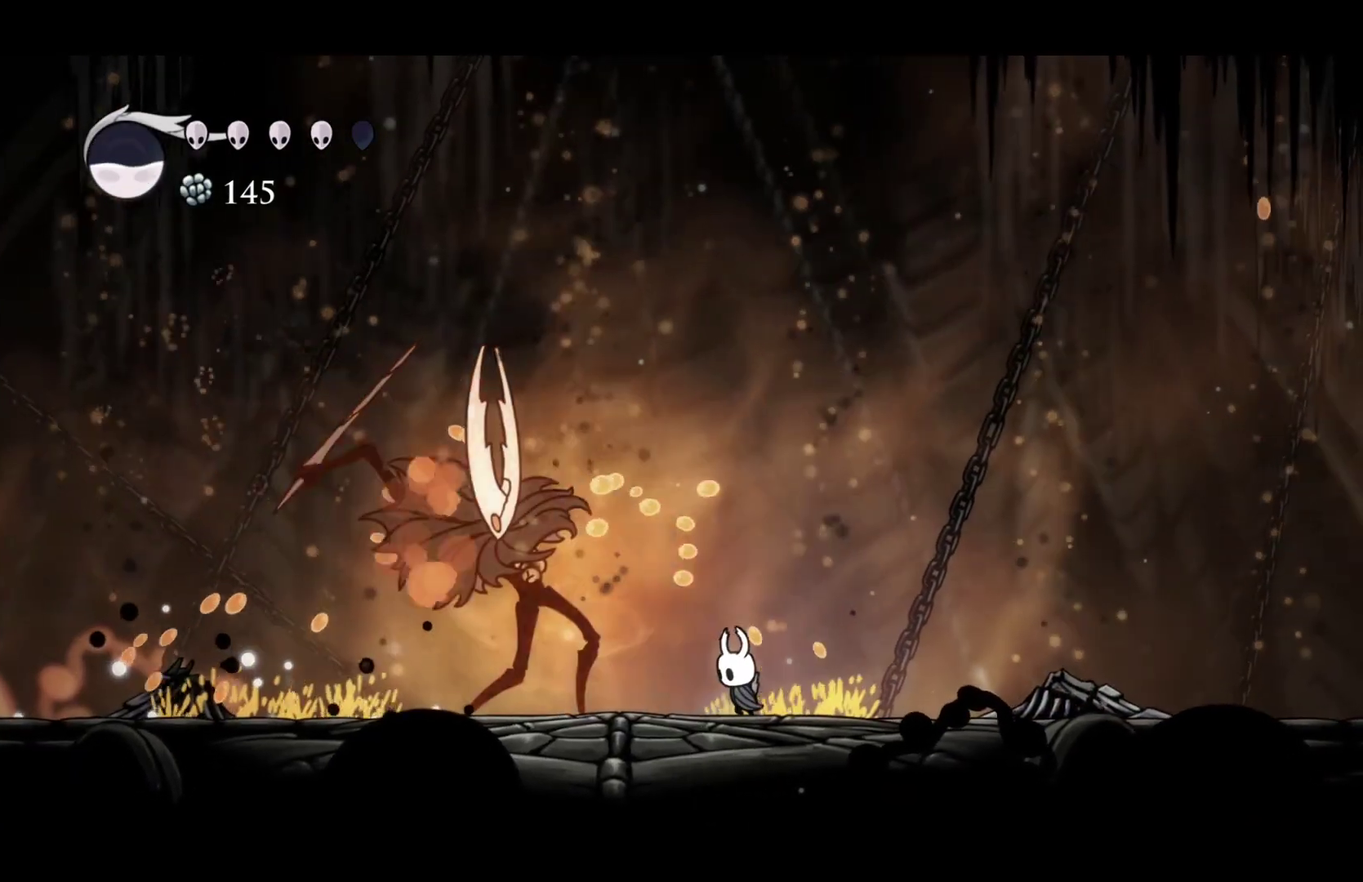
{"buttons": [], "left_stick": "left", "right_stick": "center", "events": [[50, "left_stick", "left"], [150, "X", "down"], [267, "left_stick", "center"], [333, "X", "up"], [500, "left_stick", "left"]]}
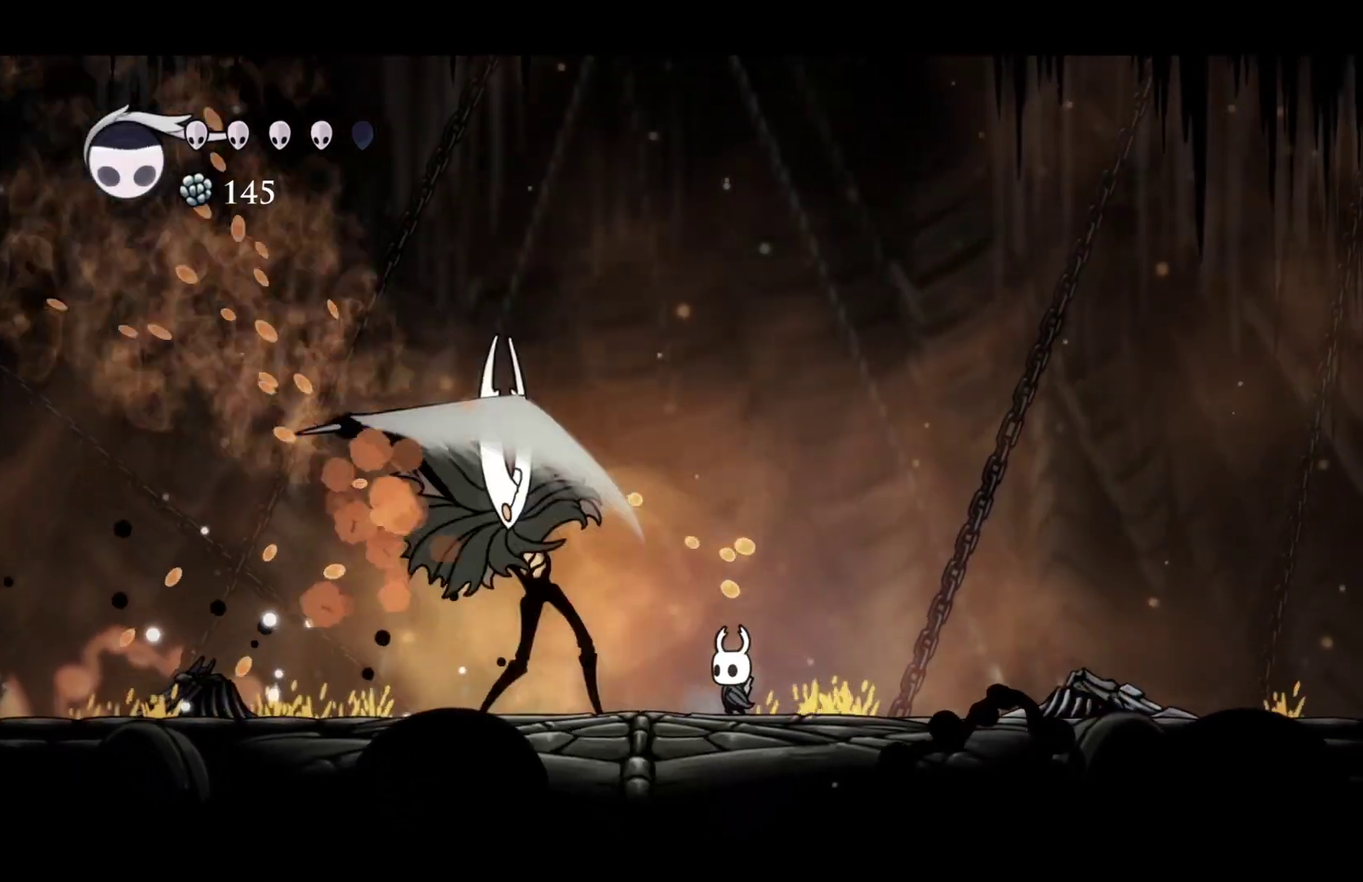
{"buttons": ["X"], "left_stick": "center", "right_stick": "center", "events": [[67, "X", "down"], [100, "left_stick", "center"], [233, "X", "up"], [417, "left_stick", "left"], [483, "X", "down"], [500, "left_stick", "center"]]}
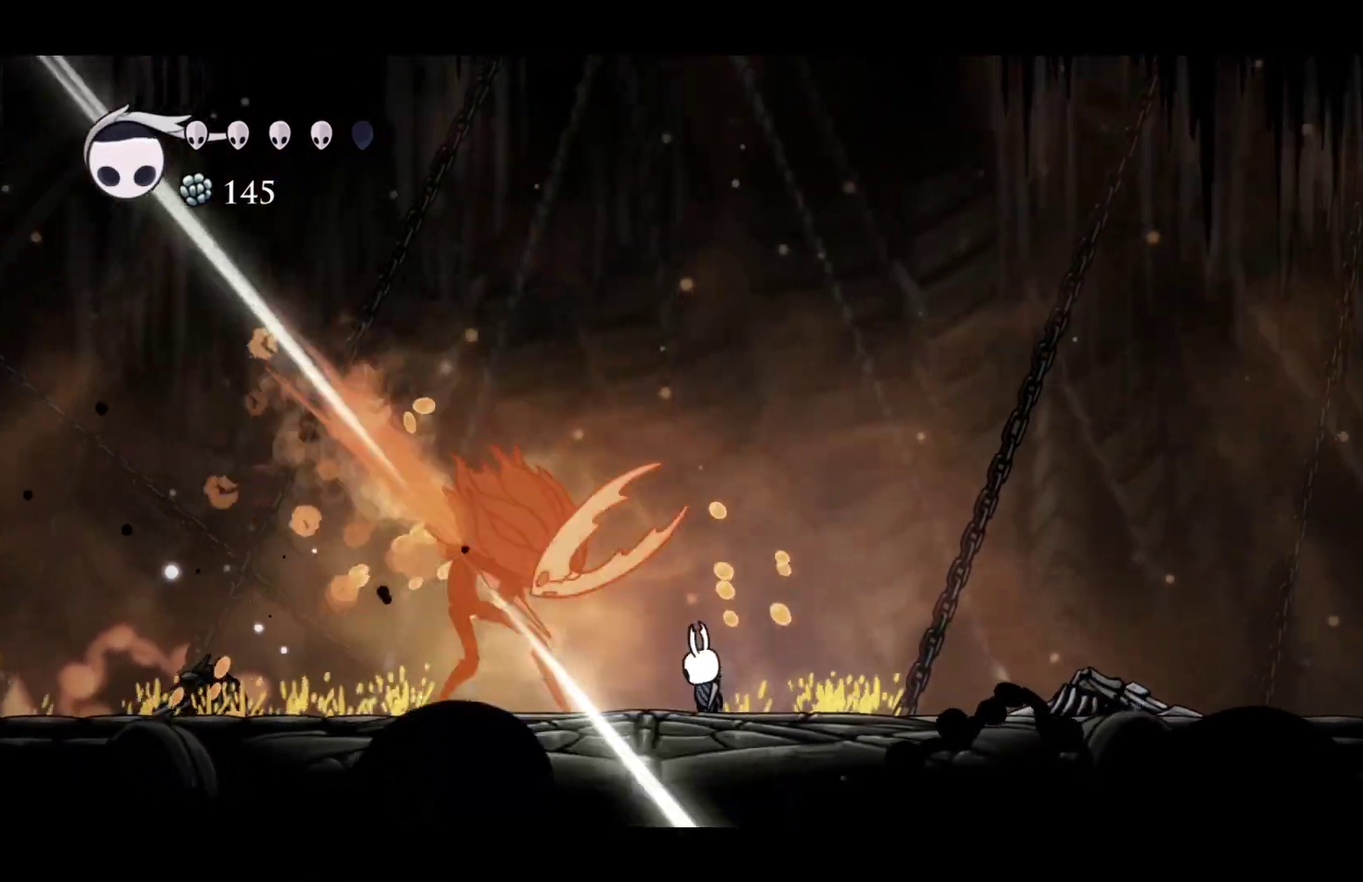
{"buttons": ["X"], "left_stick": "center", "right_stick": "center", "events": [[167, "X", "up"], [300, "left_stick", "left"], [383, "left_stick", "center"], [400, "X", "down"]]}
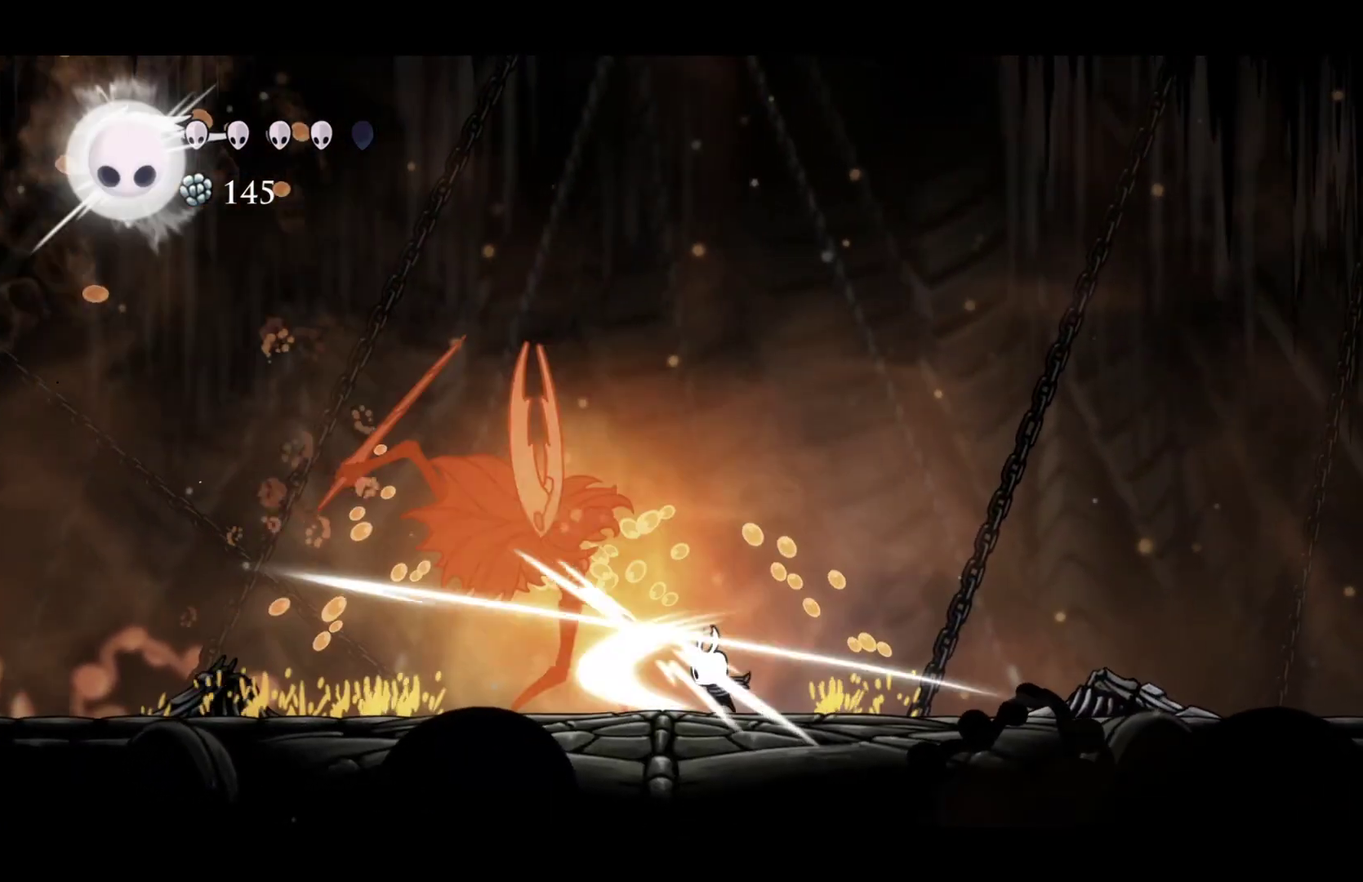
{"buttons": ["X"], "left_stick": "center", "right_stick": "center", "events": [[83, "X", "up"], [250, "left_stick", "left"], [317, "X", "down"], [317, "left_stick", "center"]]}
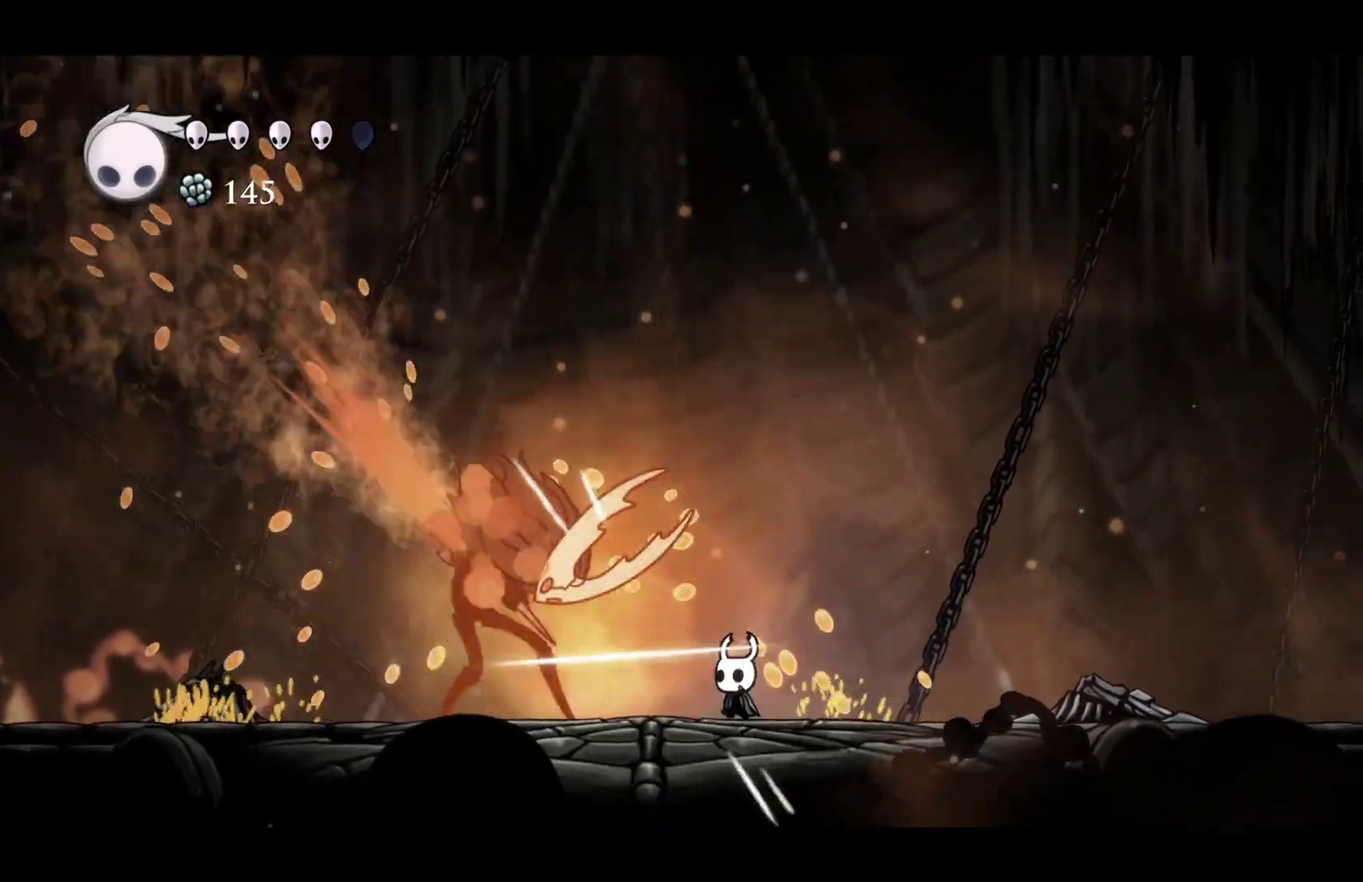
{"buttons": ["R1"], "left_stick": "center", "right_stick": "center", "events": [[17, "X", "up"], [183, "left_stick", "left"], [250, "X", "down"], [283, "left_stick", "center"], [433, "R1", "down"], [433, "X", "up"]]}
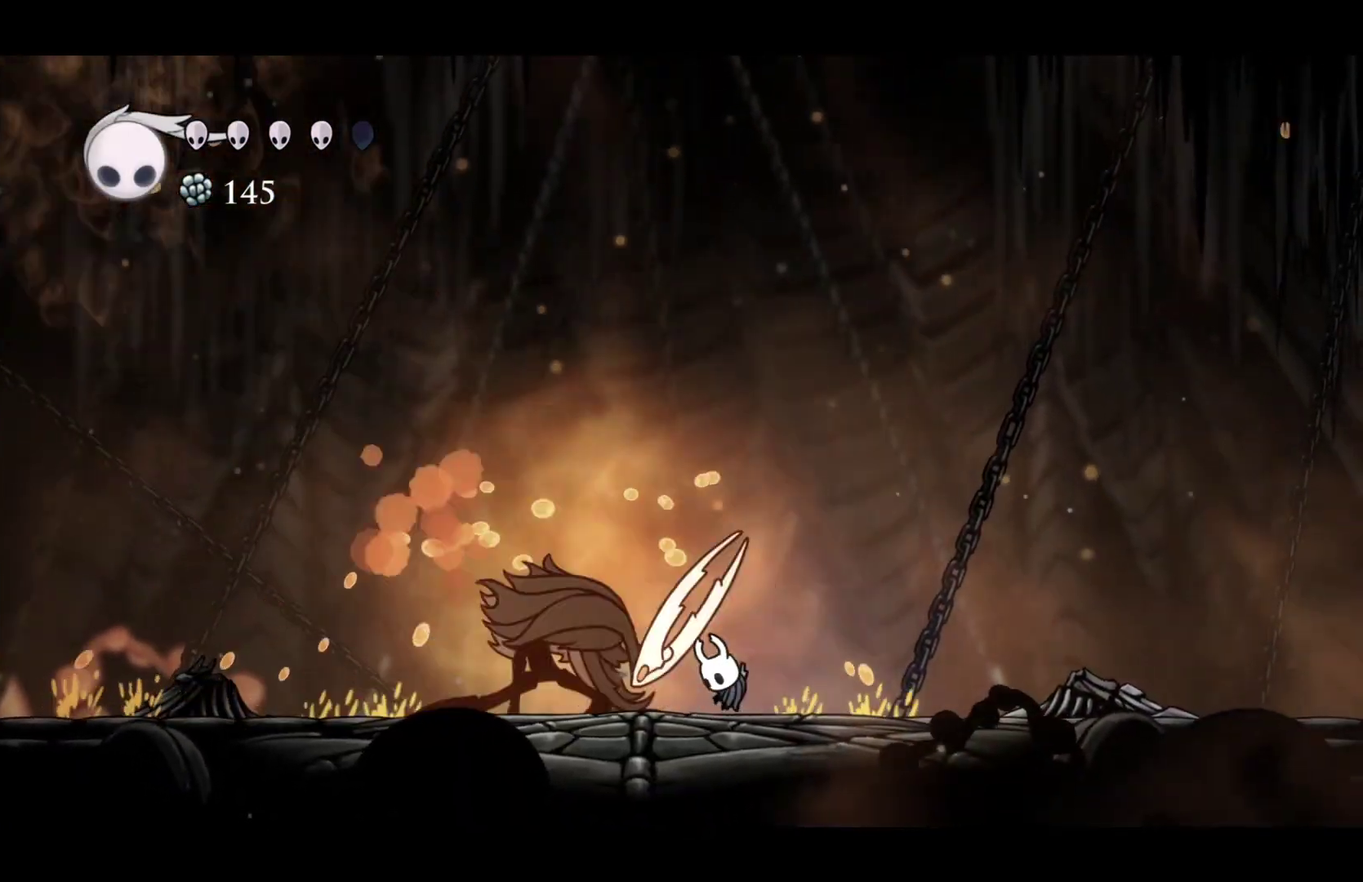
{"buttons": ["X"], "left_stick": "left", "right_stick": "center", "events": [[67, "R1", "up"], [283, "left_stick", "left"], [383, "X", "down"]]}
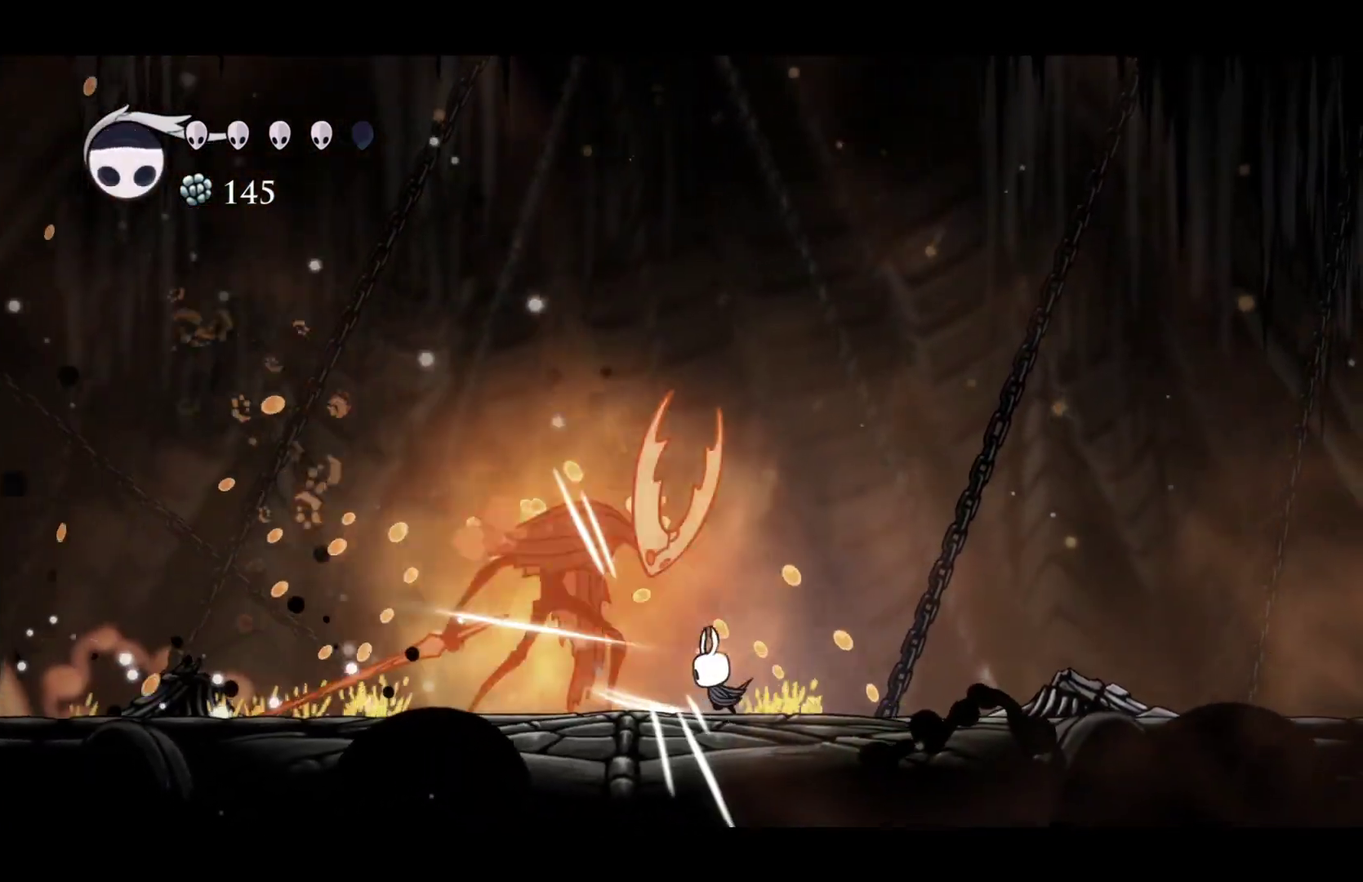
{"buttons": ["R2"], "left_stick": "left", "right_stick": "center", "events": [[17, "R1", "down"], [67, "X", "up"], [83, "left_stick", "center"], [167, "R1", "up"], [333, "left_stick", "left"], [500, "R2", "down"]]}
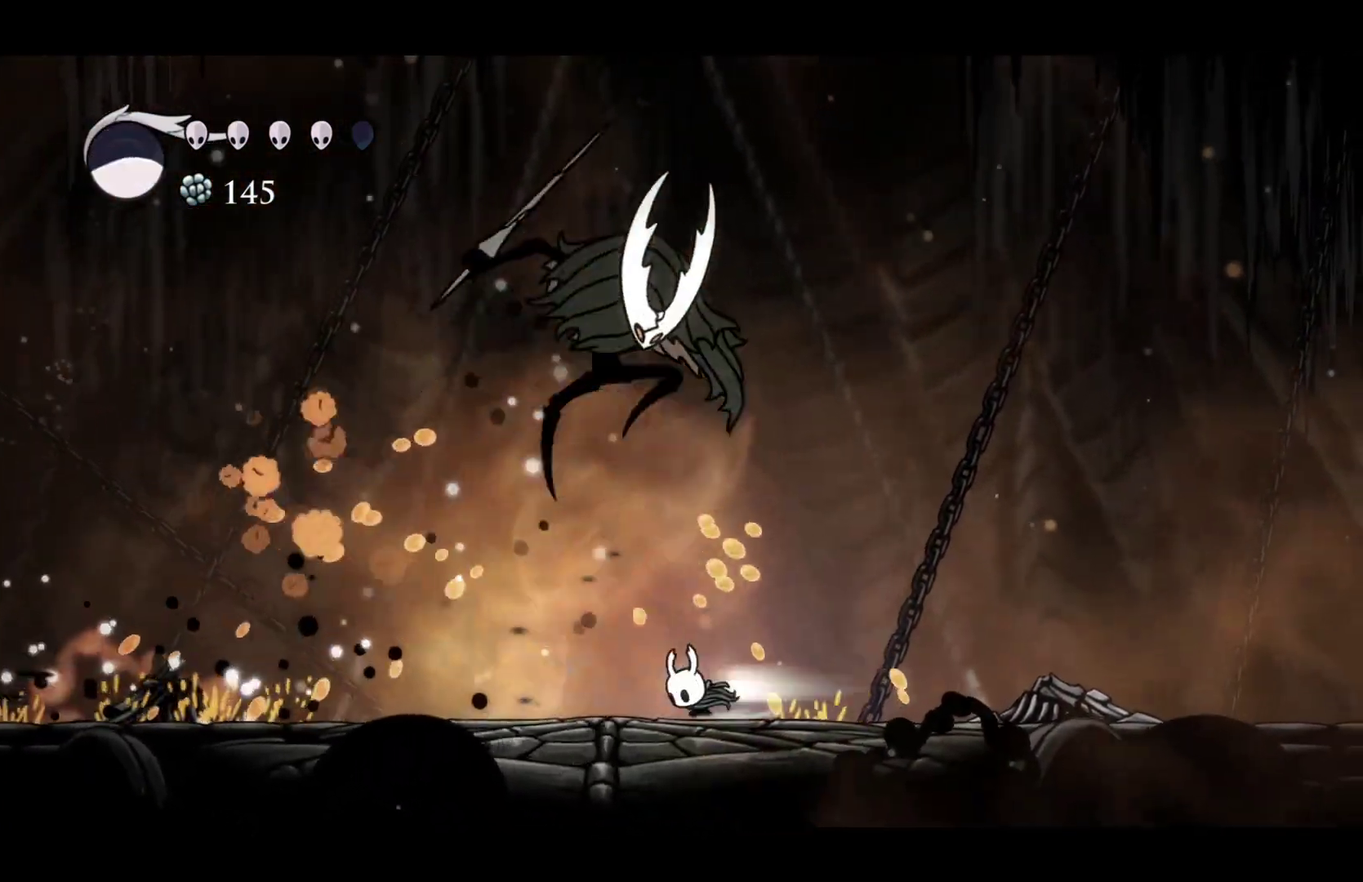
{"buttons": [], "left_stick": "right", "right_stick": "center", "events": [[150, "R2", "up"], [233, "left_stick", "right"]]}
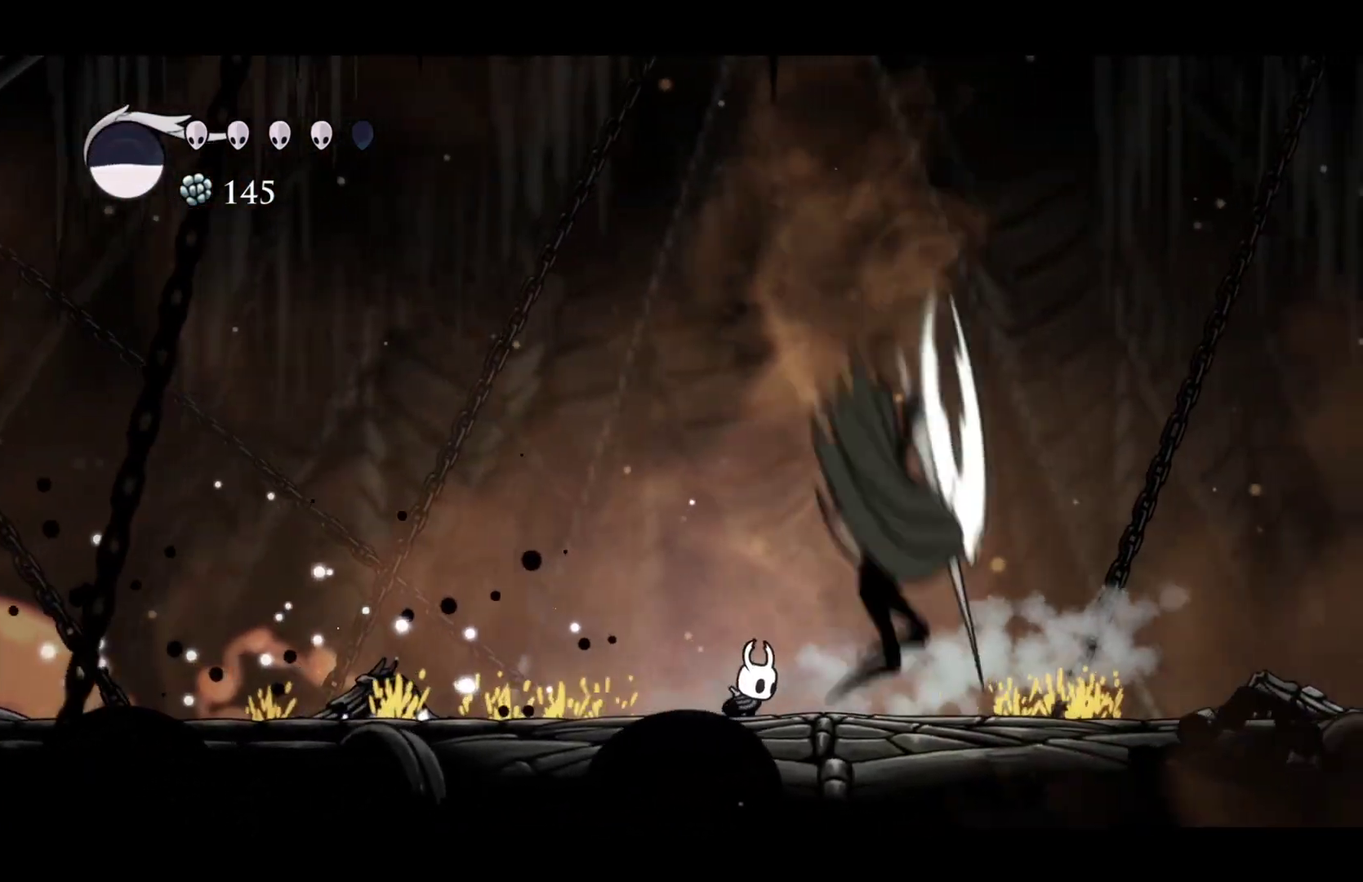
{"buttons": ["X"], "left_stick": "right", "right_stick": "center", "events": [[50, "X", "down"], [100, "left_stick", "center"], [183, "X", "up"], [417, "left_stick", "right"], [450, "X", "down"]]}
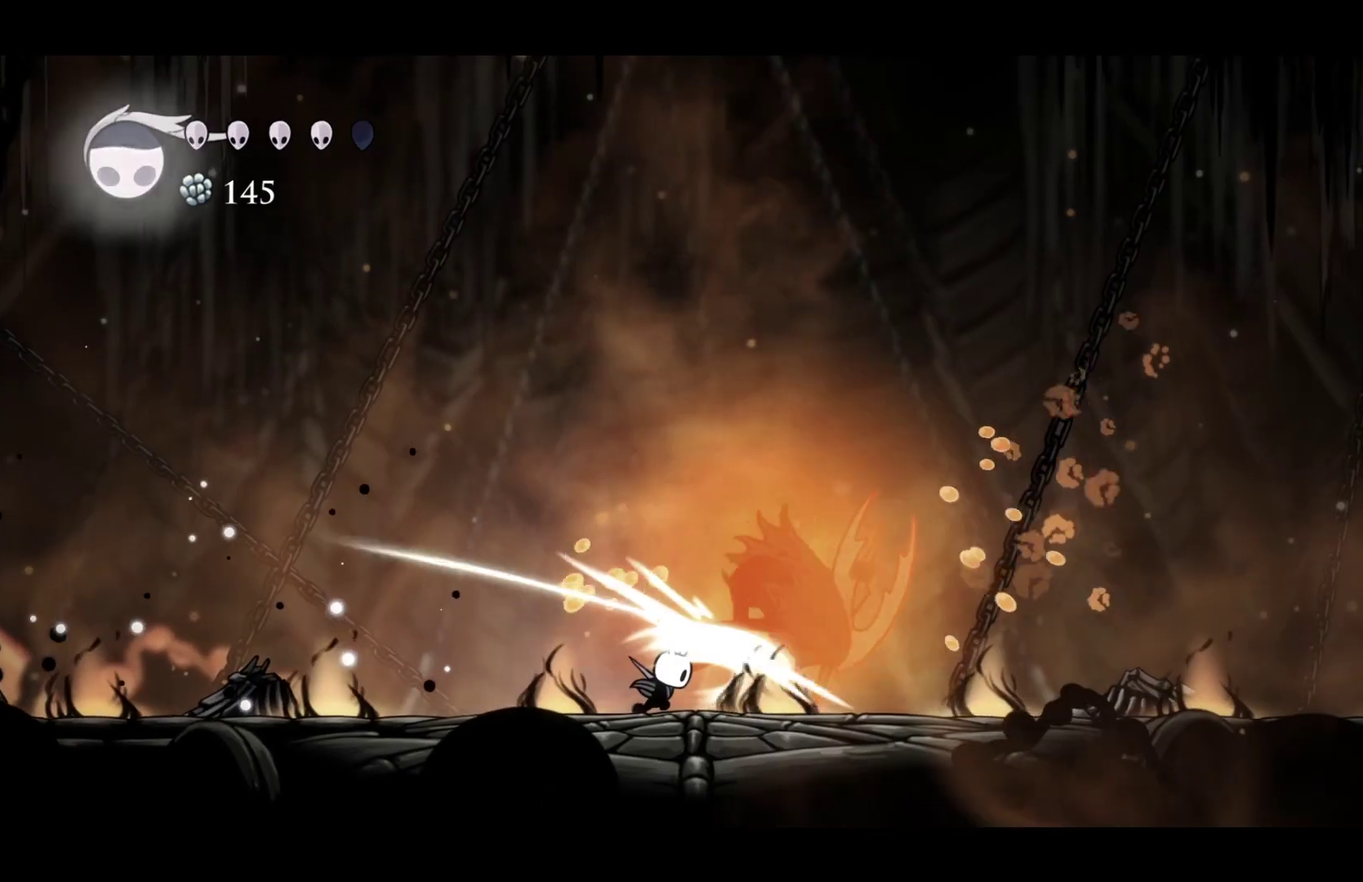
{"buttons": [], "left_stick": "right", "right_stick": "center", "events": [[83, "left_stick", "center"], [117, "R1", "down"], [117, "X", "up"], [250, "R1", "up"], [383, "left_stick", "right"]]}
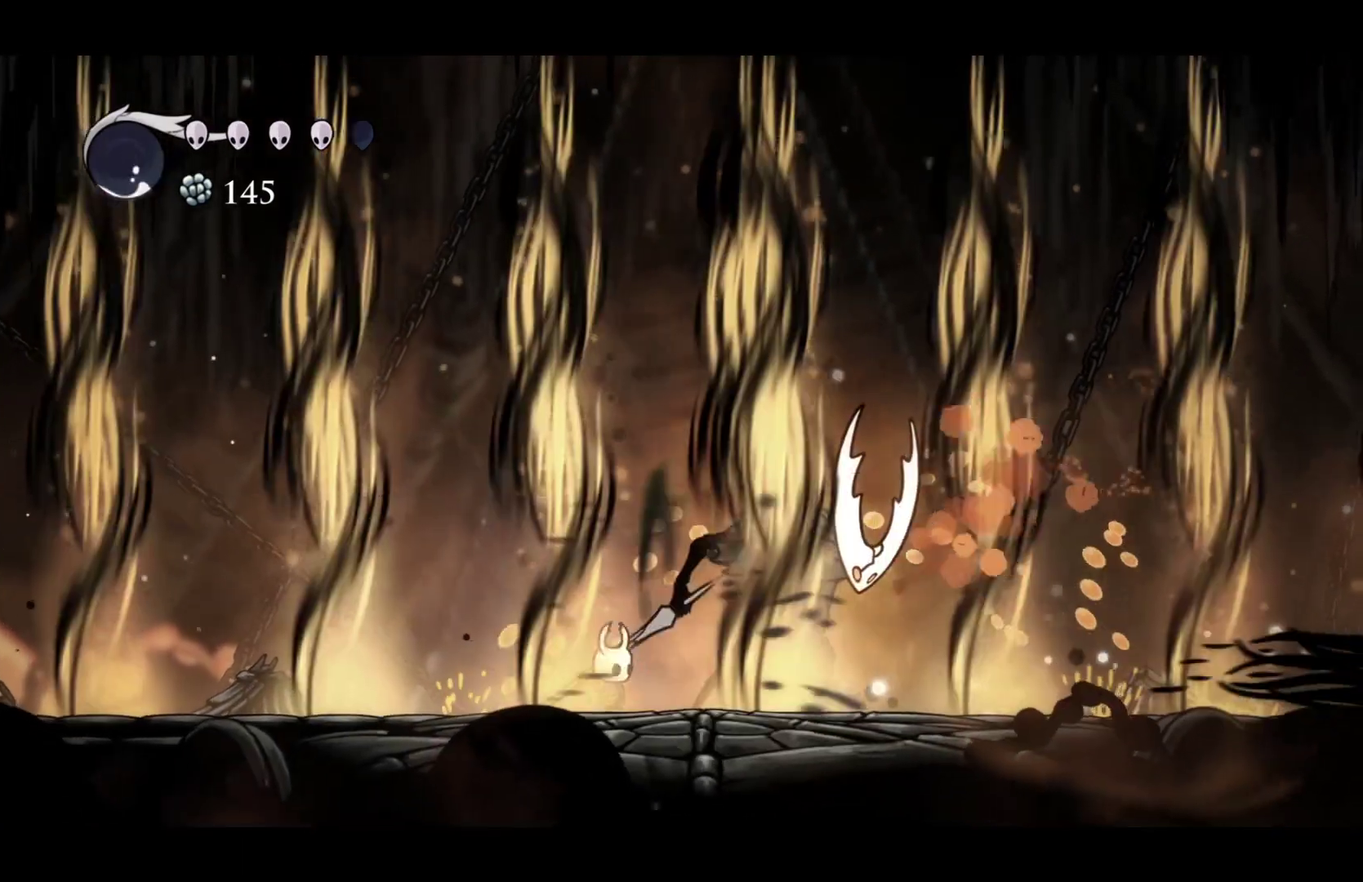
{"buttons": ["R1"], "left_stick": "center", "right_stick": "center", "events": [[117, "X", "down"], [217, "left_stick", "center"], [283, "X", "up"], [417, "R1", "down"]]}
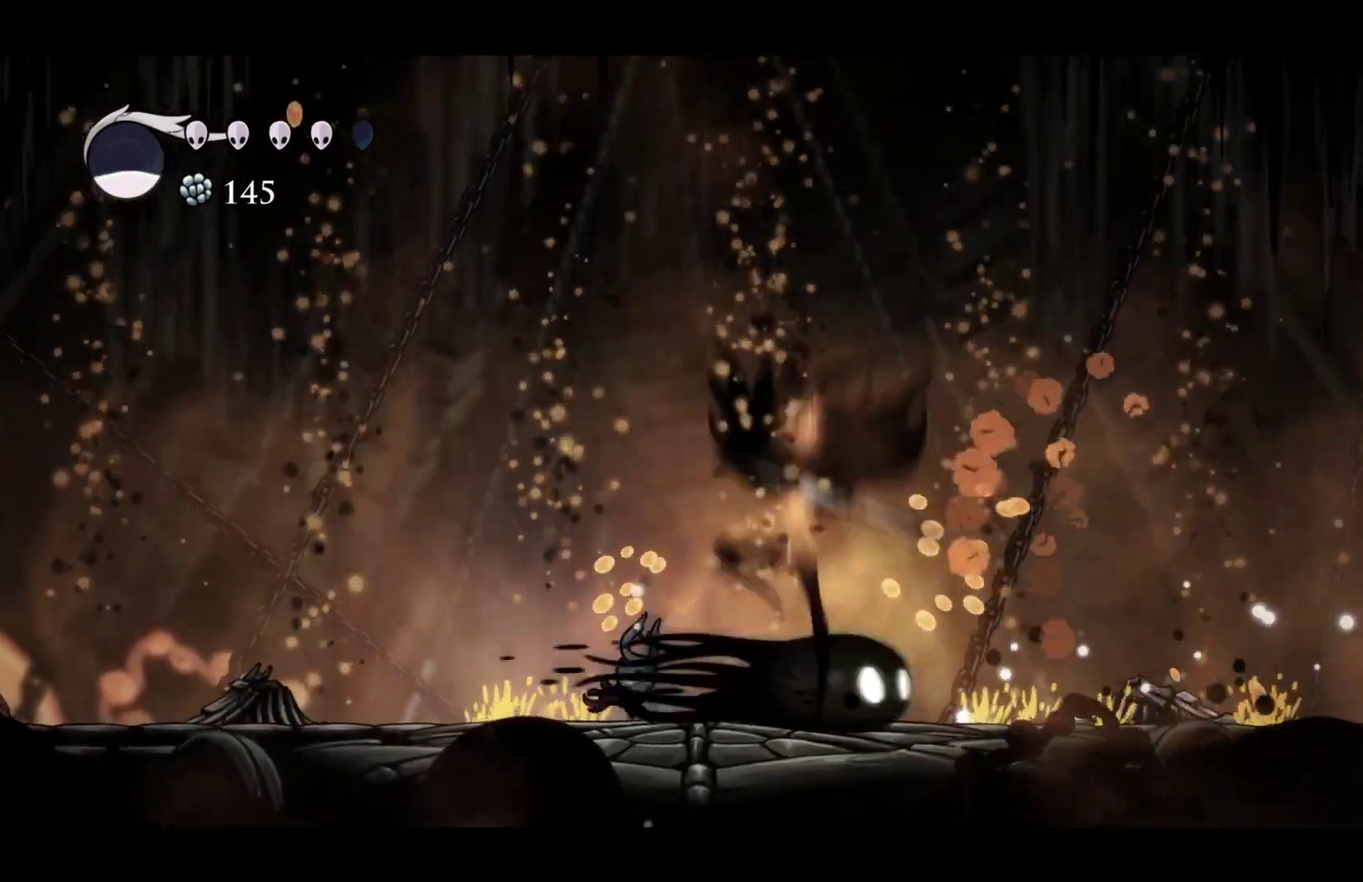
{"buttons": ["R2"], "left_stick": "left", "right_stick": "center", "events": [[33, "R1", "up"], [400, "left_stick", "left"], [467, "R2", "down"]]}
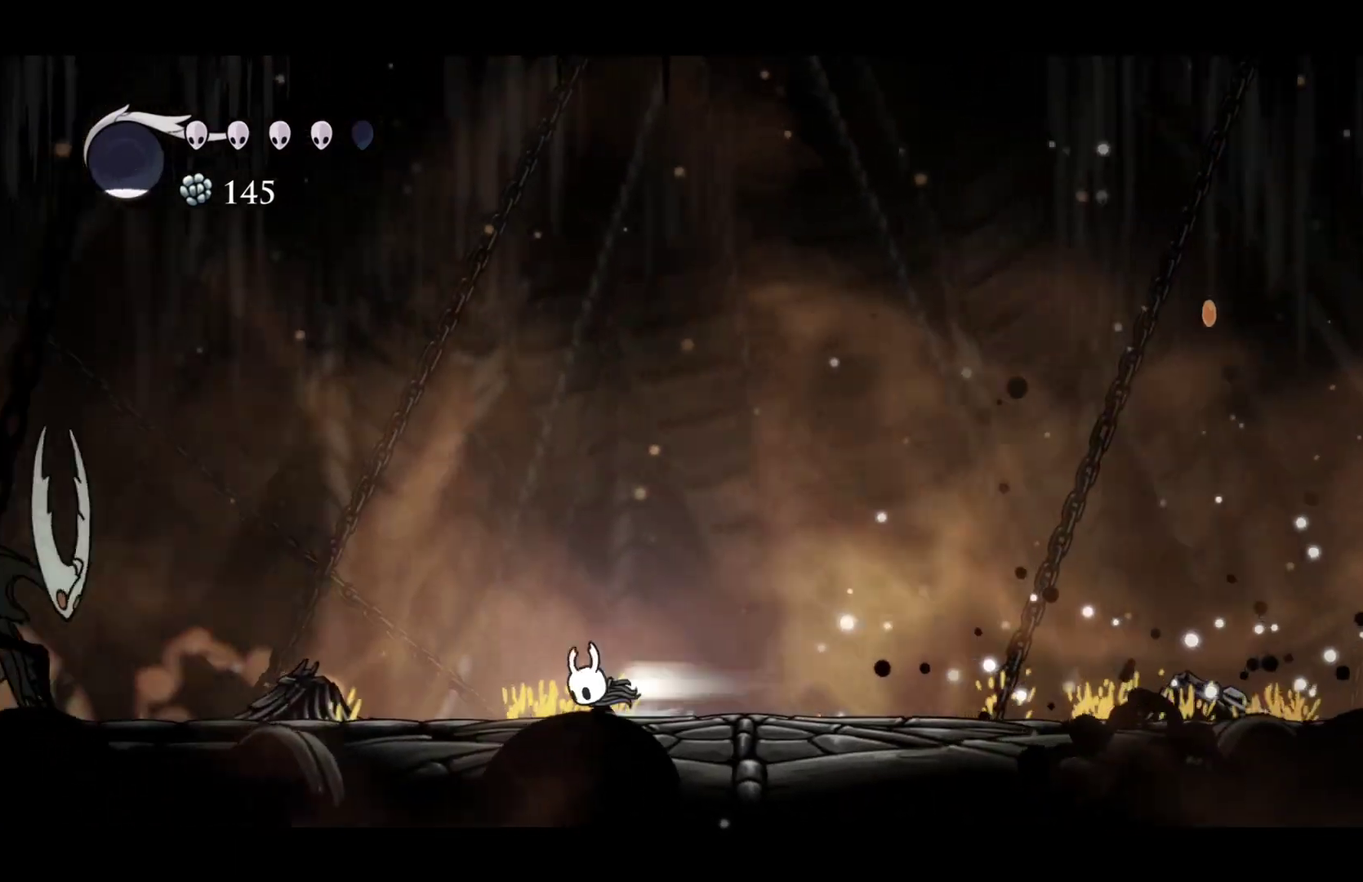
{"buttons": ["A"], "left_stick": "down-right", "right_stick": "center", "events": [[167, "R2", "up"], [300, "A", "down"], [433, "left_stick", "down"], [500, "left_stick", "down-right"]]}
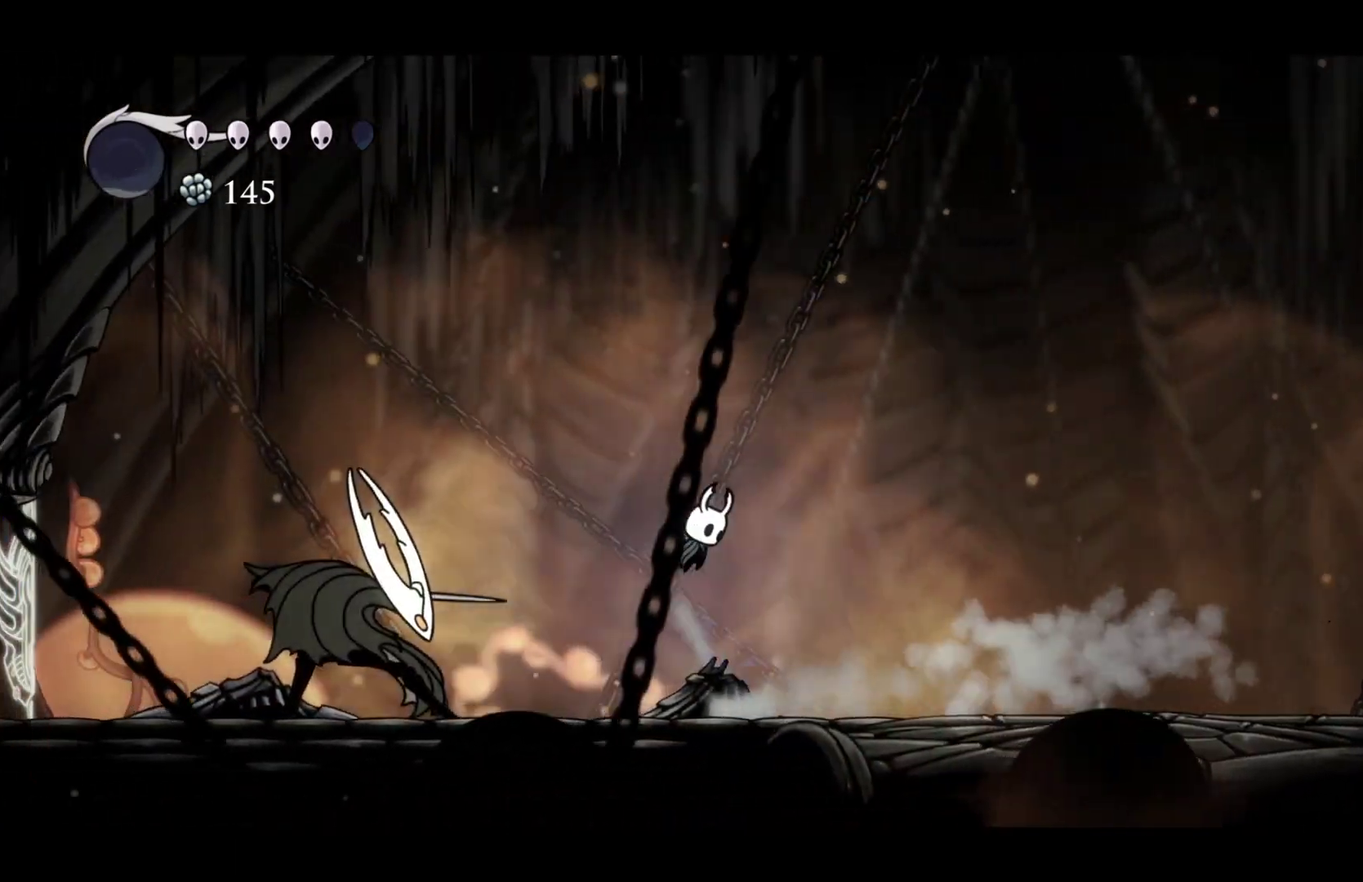
{"buttons": [], "left_stick": "right", "right_stick": "center", "events": [[150, "left_stick", "right"], [167, "X", "down"], [217, "A", "up"], [250, "R2", "down"], [250, "X", "up"], [383, "R2", "up"]]}
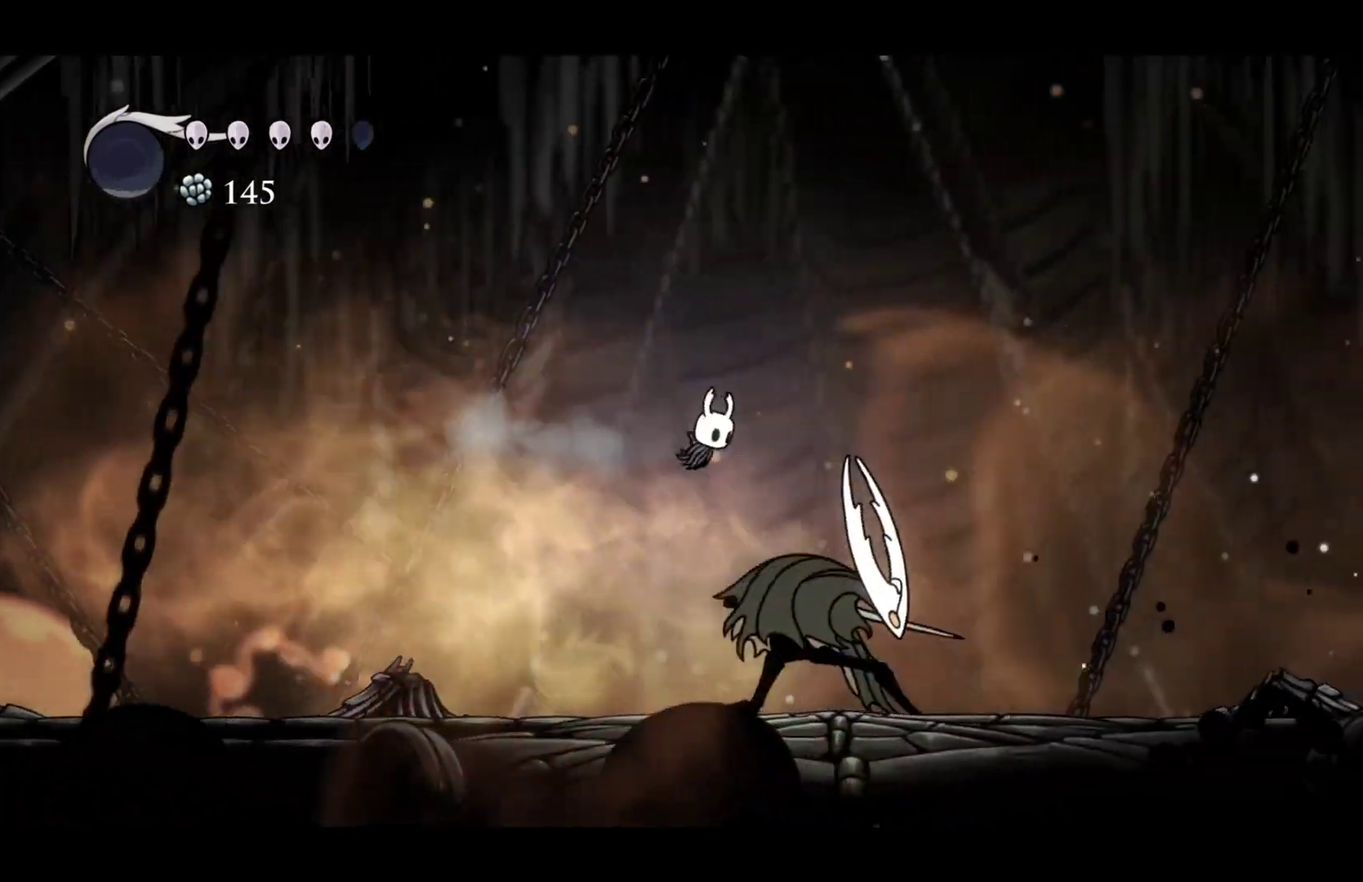
{"buttons": [], "left_stick": "center", "right_stick": "center", "events": [[183, "X", "down"], [217, "left_stick", "center"], [300, "X", "up"]]}
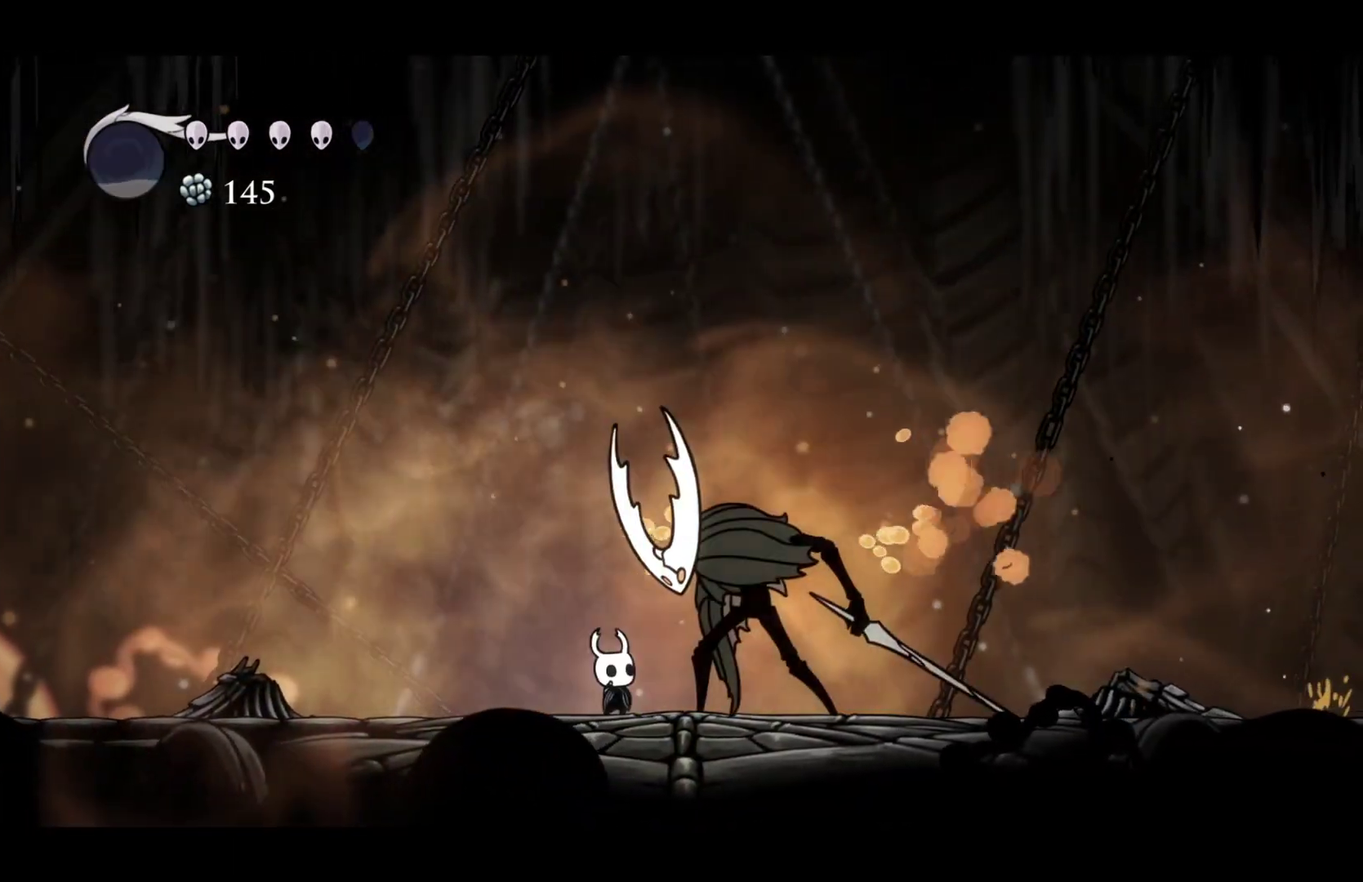
{"buttons": ["X"], "left_stick": "right", "right_stick": "center", "events": [[50, "left_stick", "right"], [67, "X", "down"], [200, "left_stick", "center"], [217, "X", "up"], [417, "left_stick", "right"], [483, "X", "down"]]}
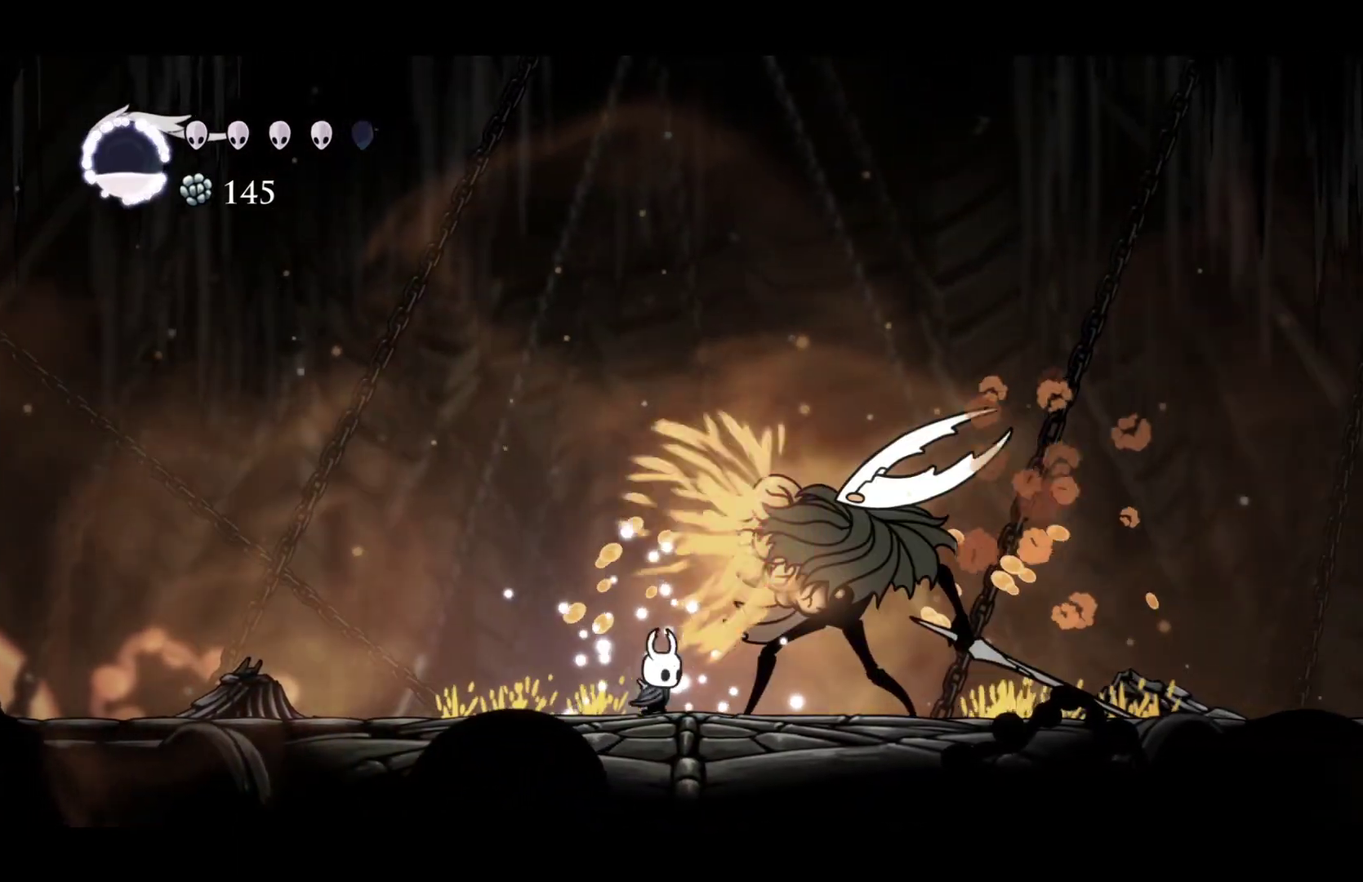
{"buttons": ["A"], "left_stick": "center", "right_stick": "center", "events": [[83, "left_stick", "center"], [150, "X", "up"], [283, "A", "down"]]}
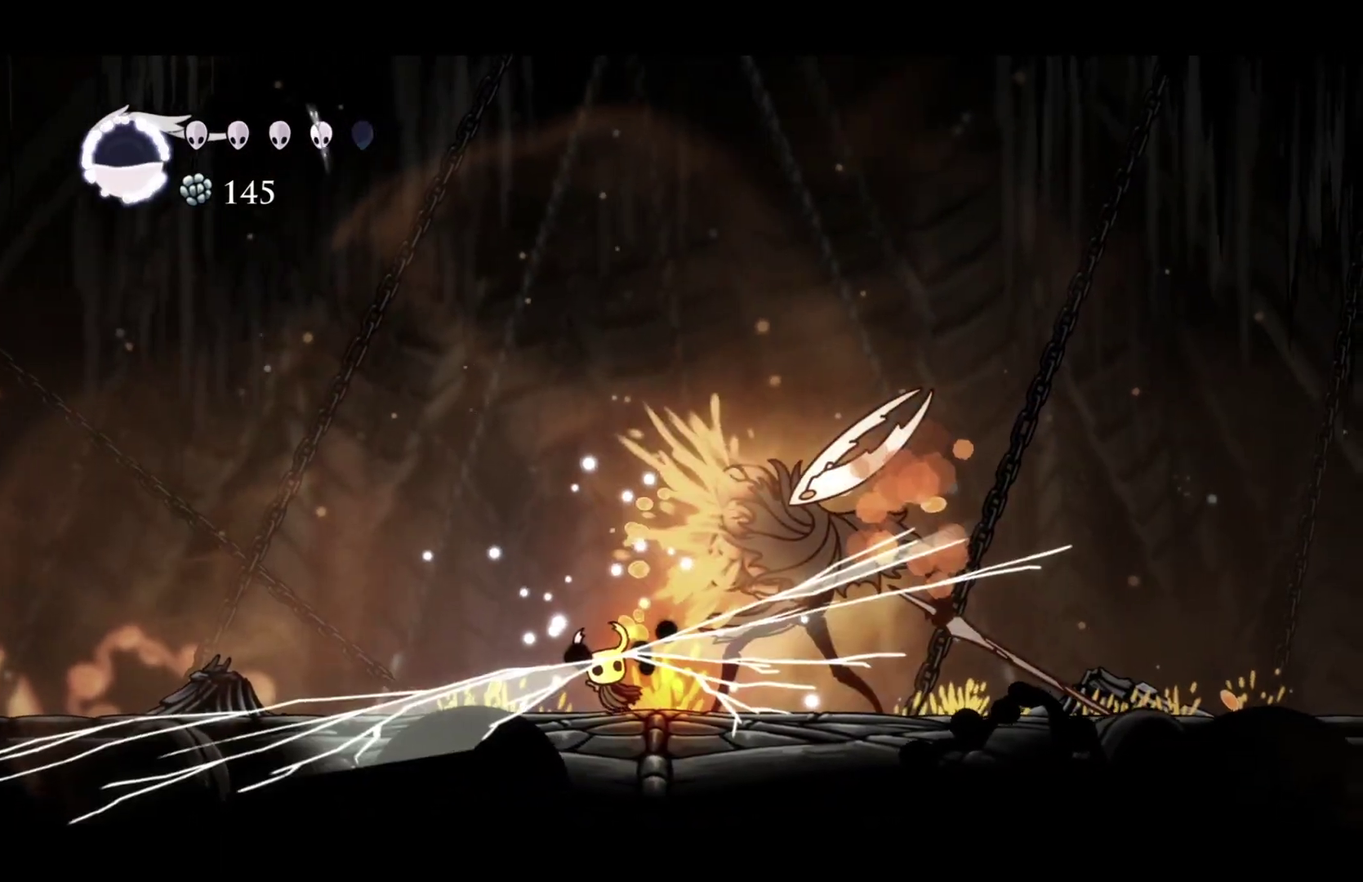
{"buttons": [], "left_stick": "right", "right_stick": "center", "events": [[100, "left_stick", "right"], [117, "A", "up"]]}
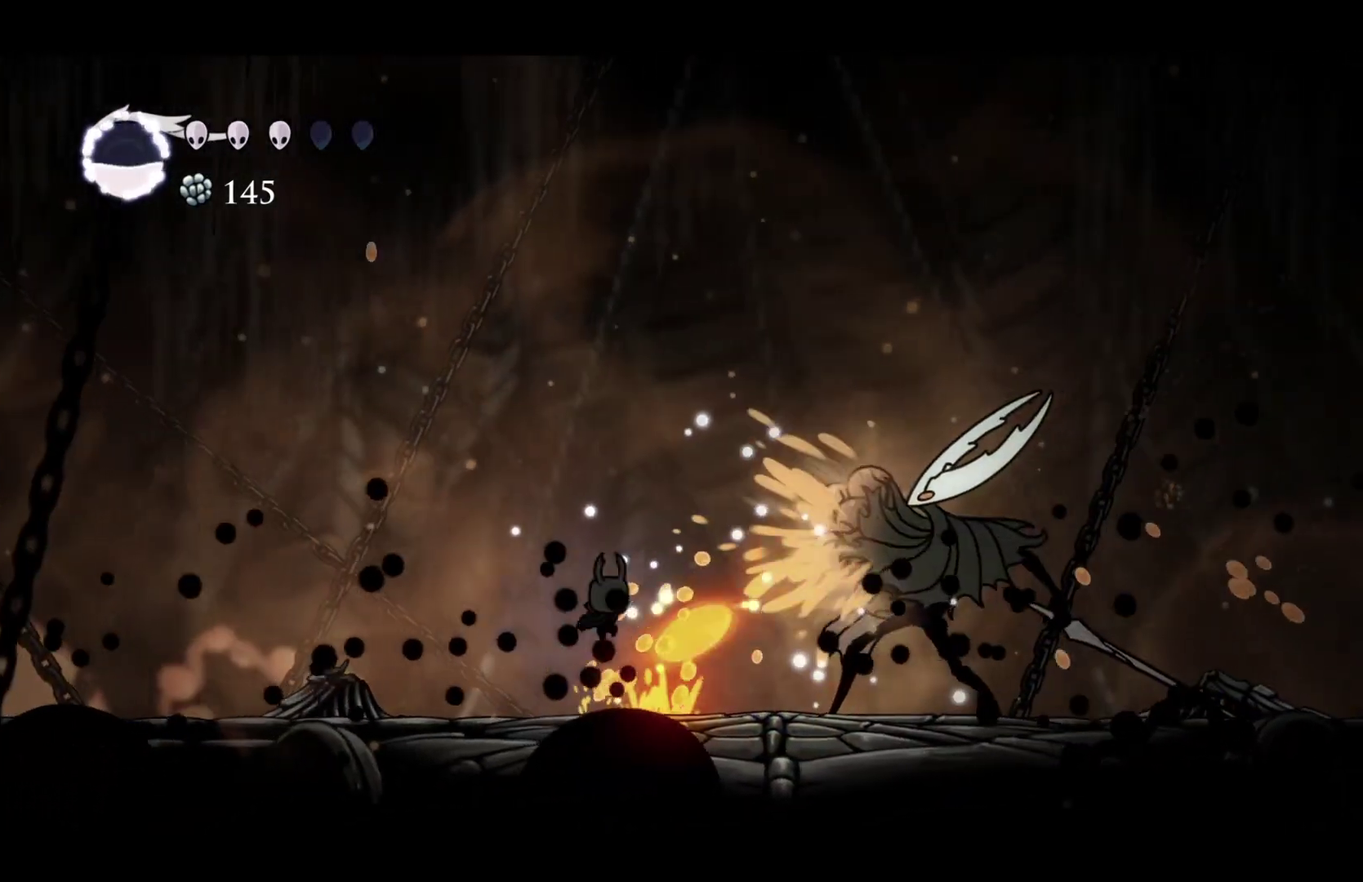
{"buttons": [], "left_stick": "right", "right_stick": "center", "events": [[283, "X", "down"], [450, "X", "up"]]}
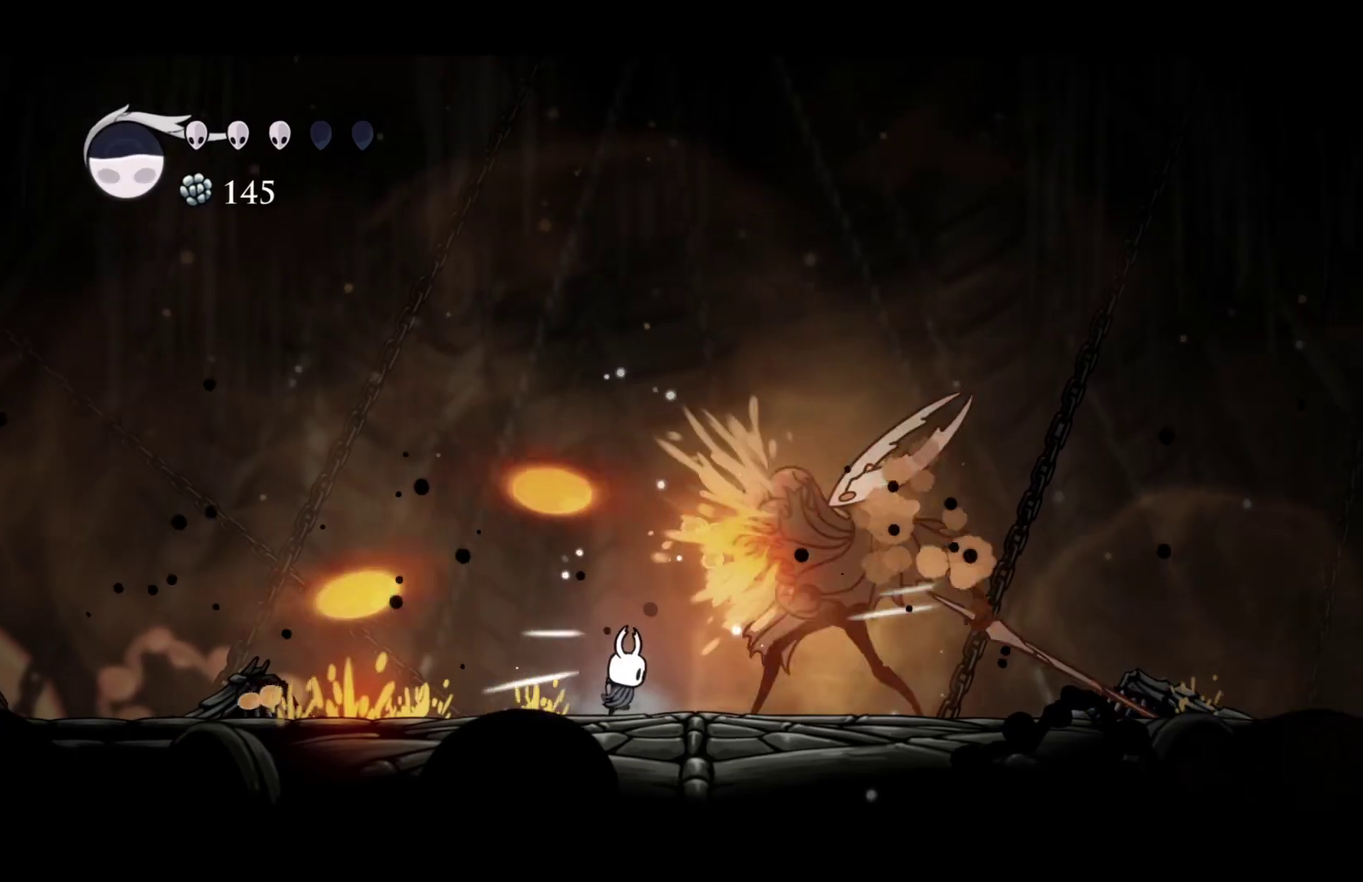
{"buttons": [], "left_stick": "center", "right_stick": "center", "events": [[150, "X", "down"], [200, "left_stick", "center"], [300, "R1", "down"], [317, "X", "up"], [450, "R1", "up"]]}
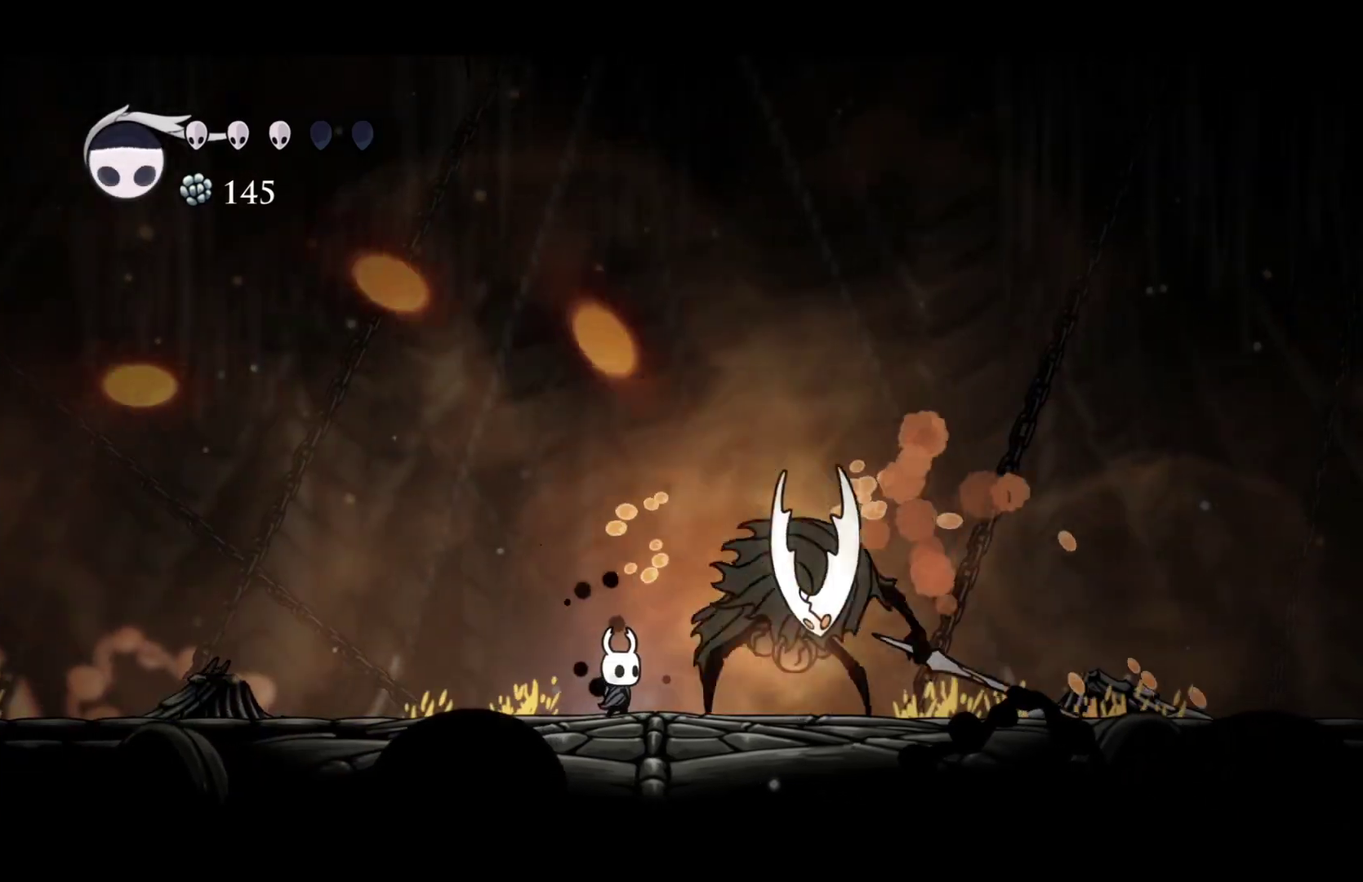
{"buttons": [], "left_stick": "center", "right_stick": "center", "events": [[167, "left_stick", "right"], [267, "R1", "down"], [267, "left_stick", "center"], [400, "R1", "up"]]}
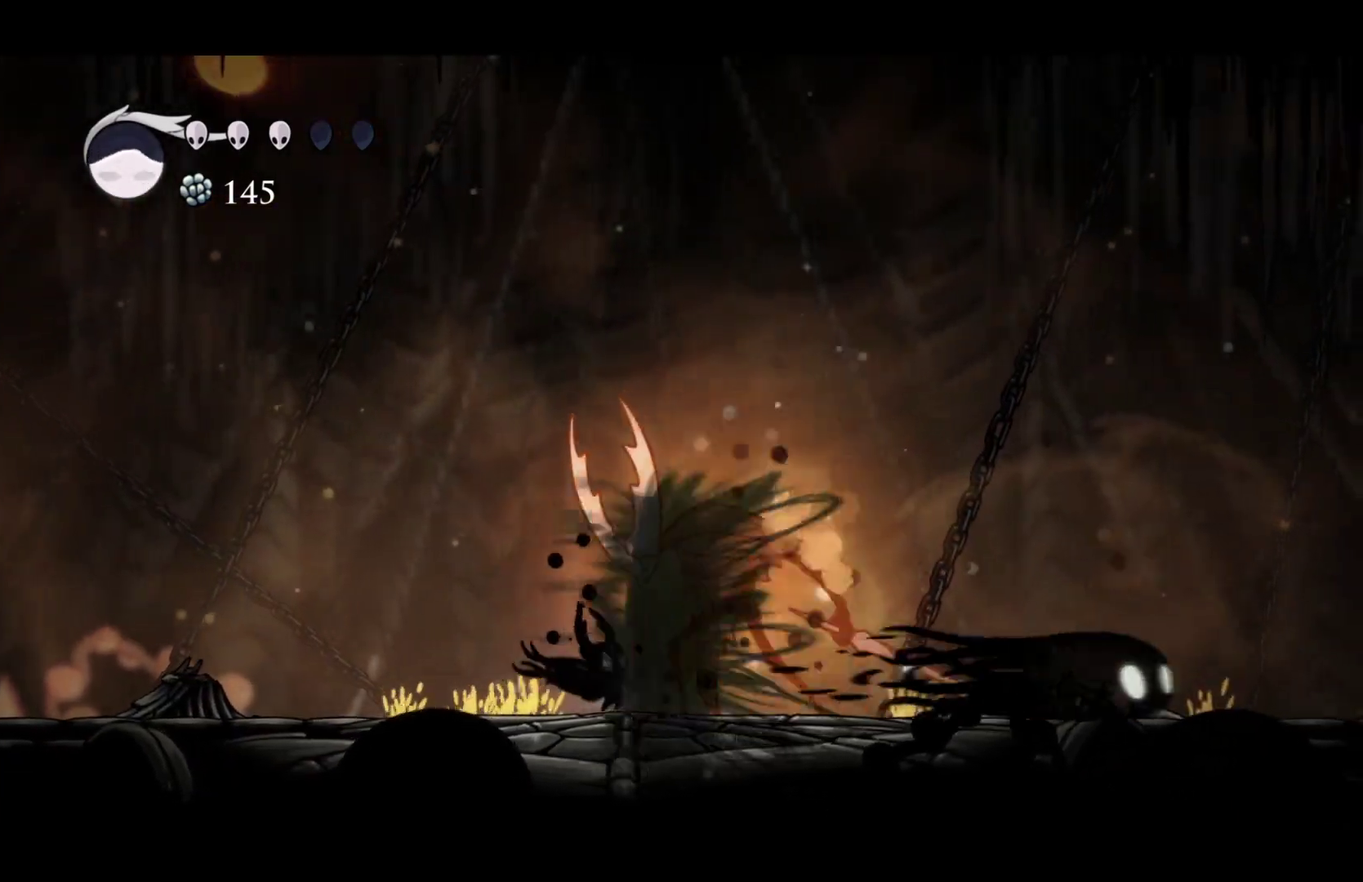
{"buttons": [], "left_stick": "right", "right_stick": "center", "events": [[183, "X", "down"], [367, "X", "up"], [500, "left_stick", "right"]]}
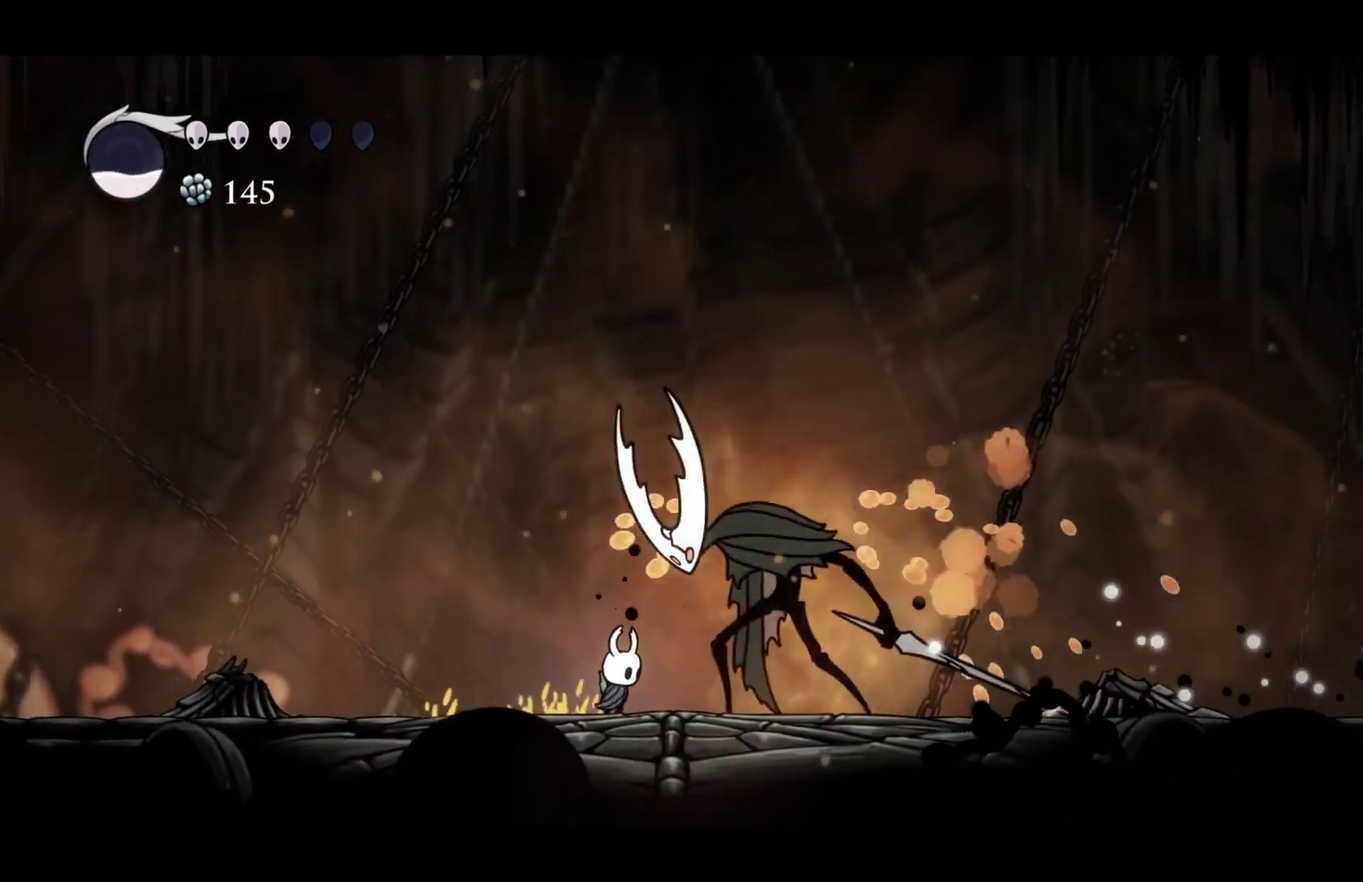
{"buttons": ["X"], "left_stick": "center", "right_stick": "center", "events": [[67, "X", "down"], [117, "left_stick", "center"], [233, "X", "up"], [400, "left_stick", "right"], [467, "X", "down"], [483, "left_stick", "center"]]}
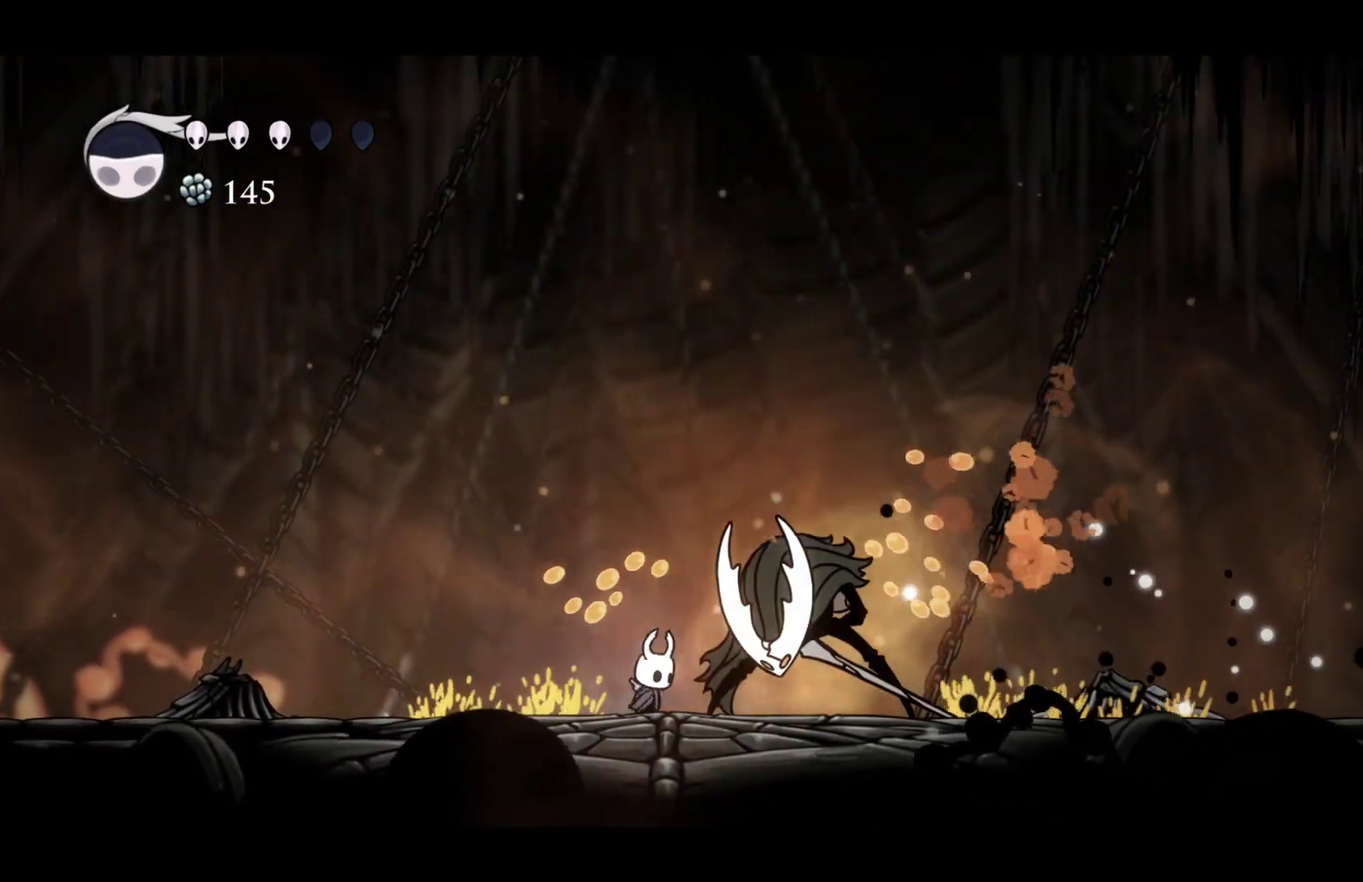
{"buttons": [], "left_stick": "center", "right_stick": "center", "events": [[100, "X", "up"]]}
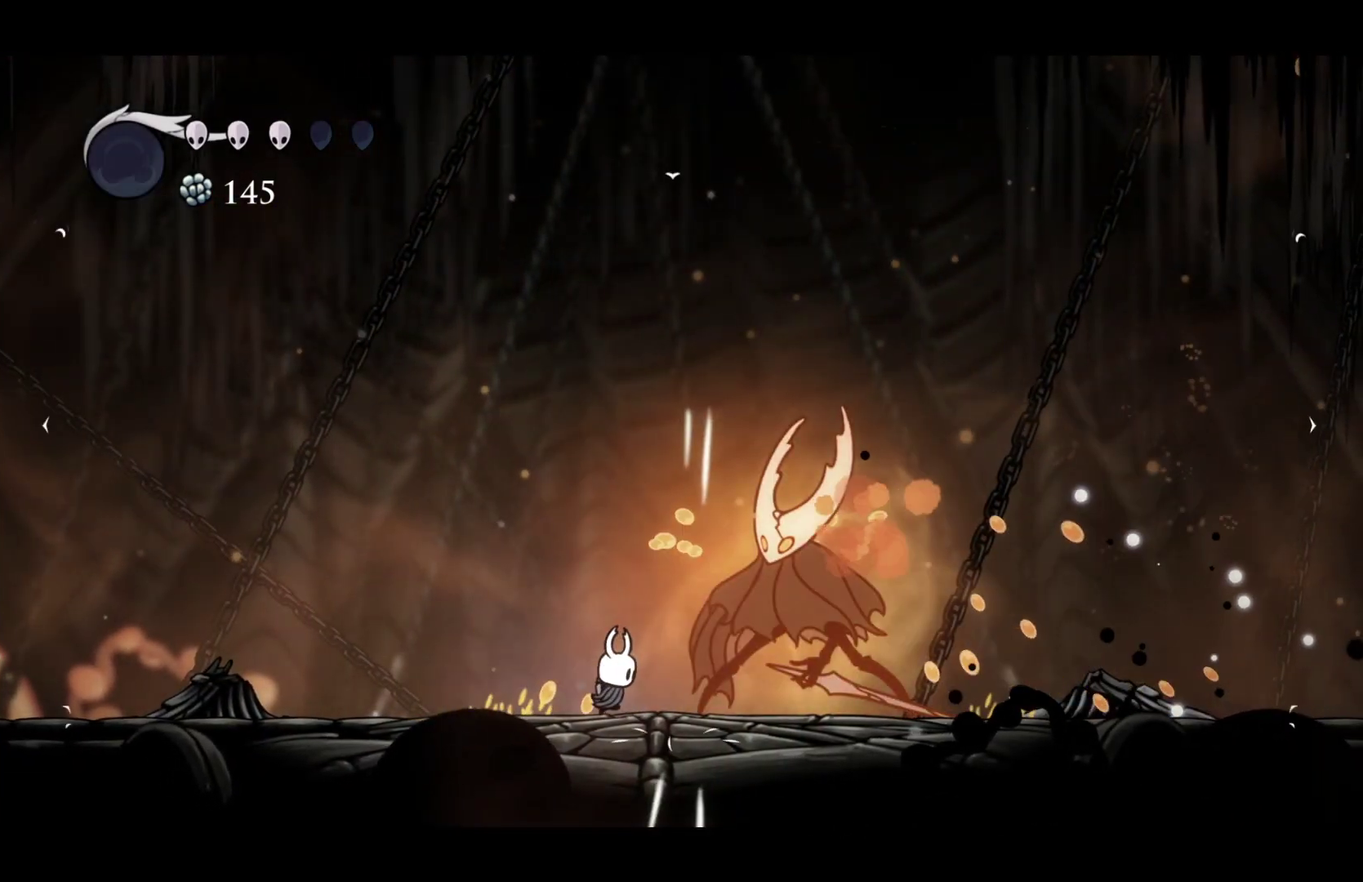
{"buttons": ["X"], "left_stick": "center", "right_stick": "center", "events": [[200, "left_stick", "right"], [417, "X", "down"], [450, "left_stick", "center"]]}
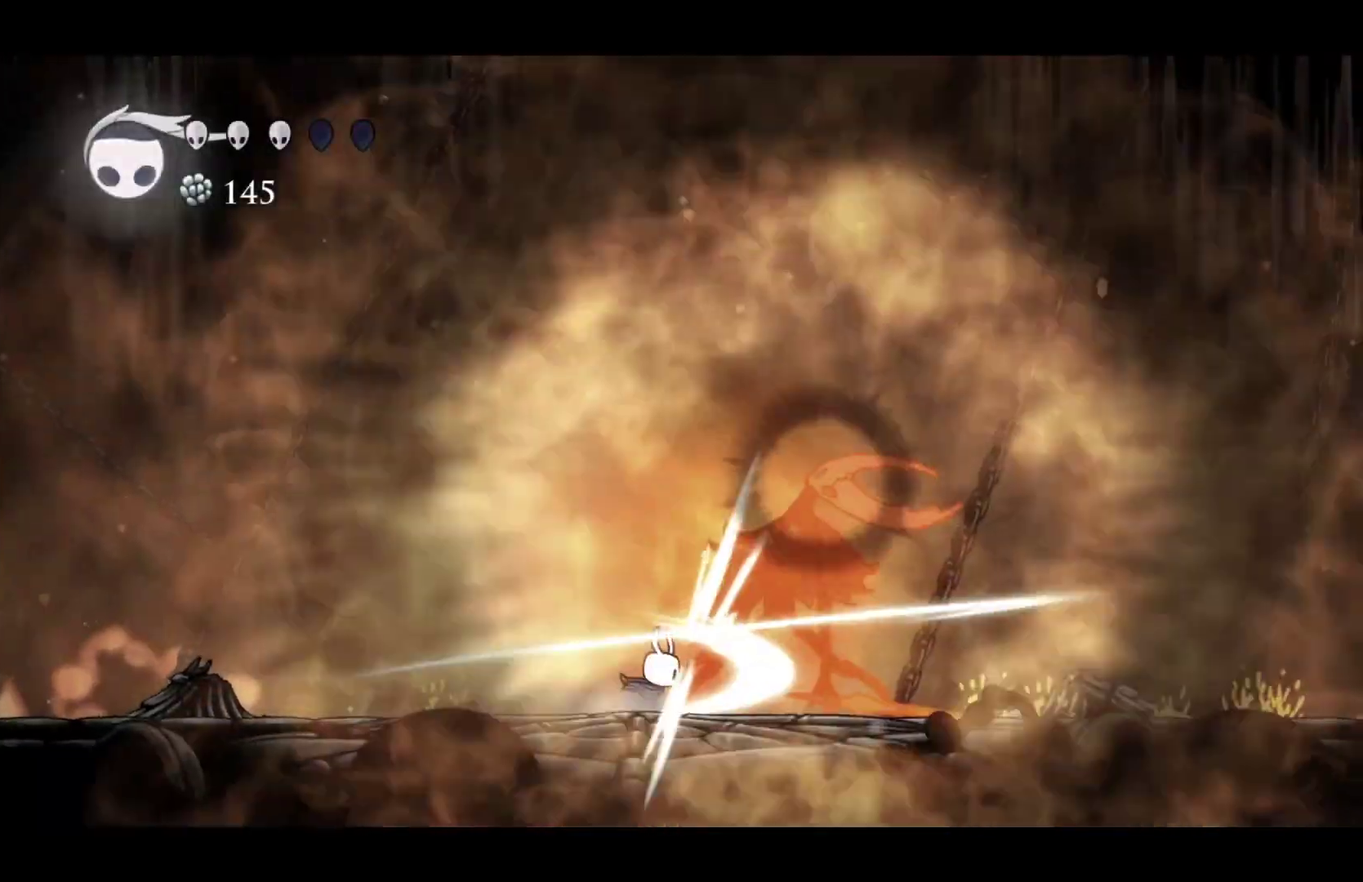
{"buttons": [], "left_stick": "center", "right_stick": "center", "events": [[50, "X", "up"], [283, "X", "down"], [450, "X", "up"]]}